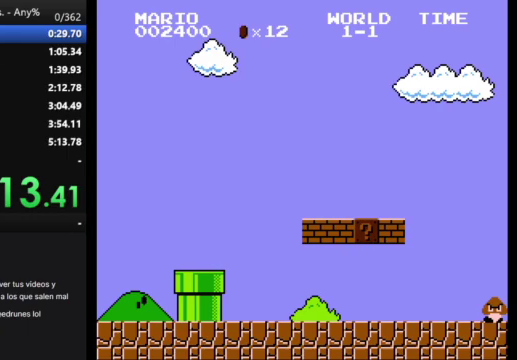
Gameplay with a controller (Nintendo layout); each line is a JSON object with the inputs held at the frame after it. "events" lists button and stick changes between this image and that frame as [ms after this image, input, new state], when the widget could be followed in between. Not read: L3 R3.
{"buttons": ["B", "DPAD_RIGHT"], "events": []}
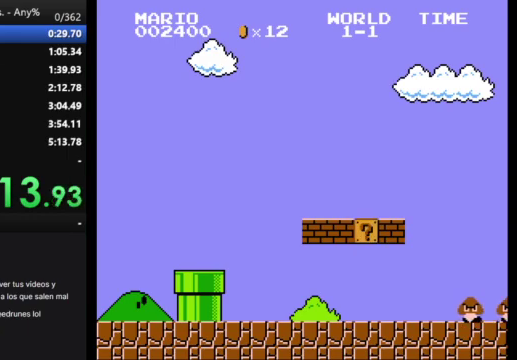
{"buttons": ["B", "DPAD_RIGHT"], "events": []}
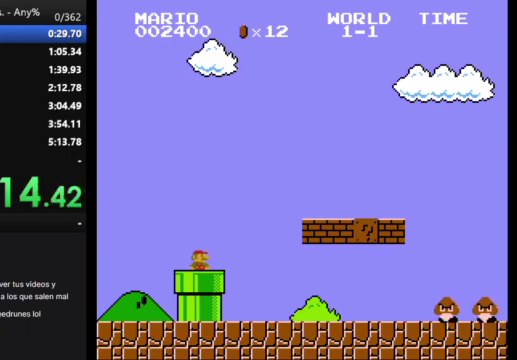
{"buttons": ["B", "DPAD_RIGHT"], "events": []}
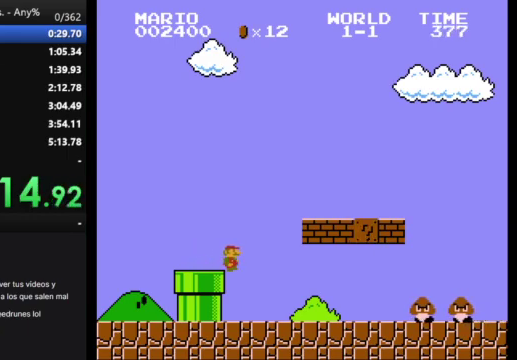
{"buttons": ["A", "B", "DPAD_RIGHT"], "events": [[400, "A", "down"]]}
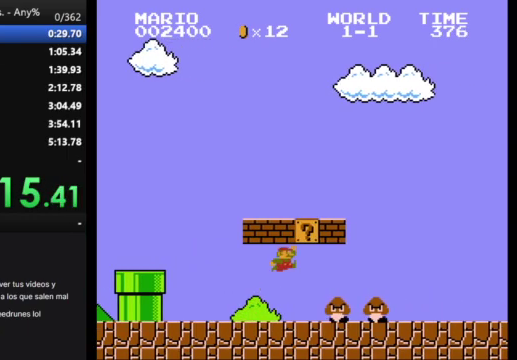
{"buttons": ["B", "DPAD_RIGHT"], "events": [[33, "A", "up"]]}
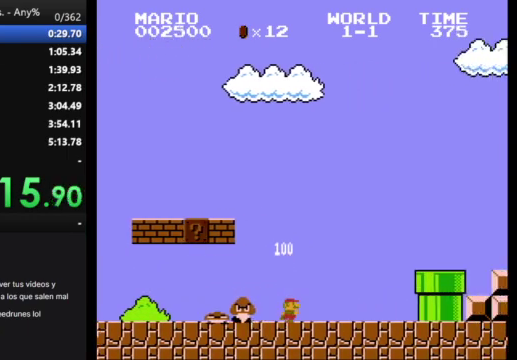
{"buttons": ["A", "B", "DPAD_RIGHT"], "events": [[400, "A", "down"]]}
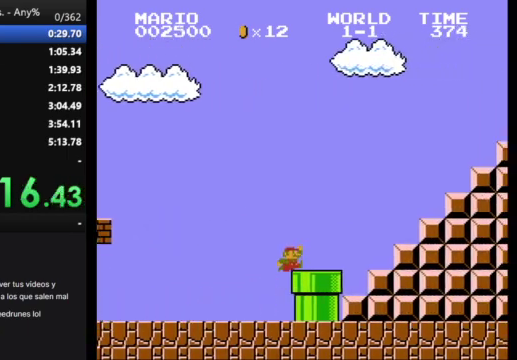
{"buttons": ["A", "B", "DPAD_RIGHT"], "events": [[300, "A", "up"], [500, "A", "down"]]}
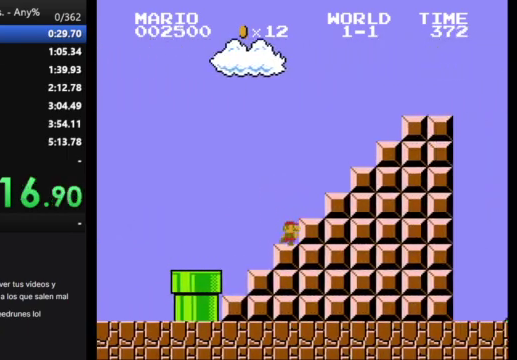
{"buttons": [], "events": [[433, "A", "up"], [467, "B", "up"], [500, "DPAD_RIGHT", "up"]]}
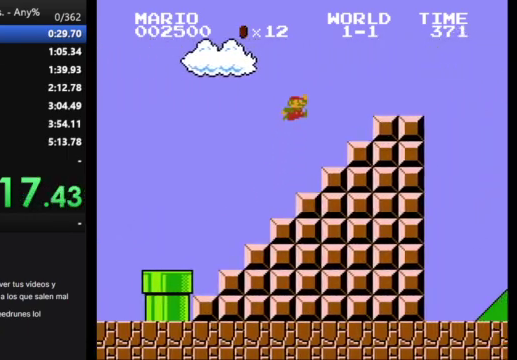
{"buttons": [], "events": [[133, "START", "down"], [300, "START", "up"]]}
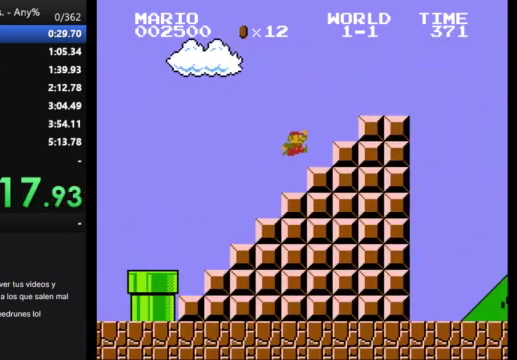
{"buttons": [], "events": []}
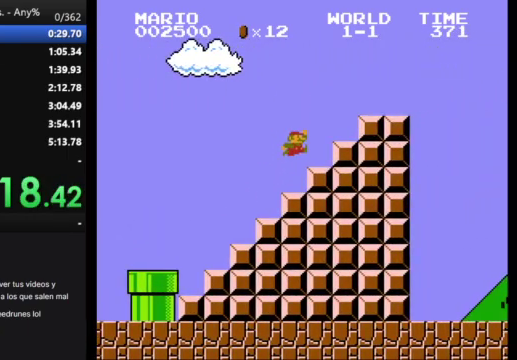
{"buttons": [], "events": []}
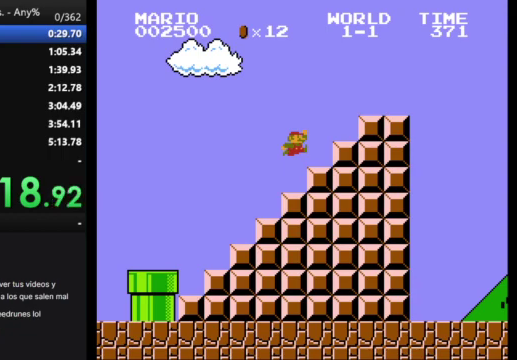
{"buttons": [], "events": []}
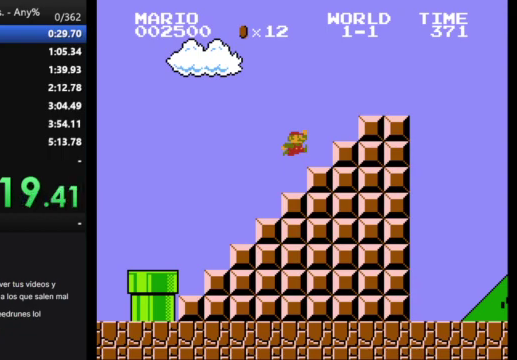
{"buttons": [], "events": []}
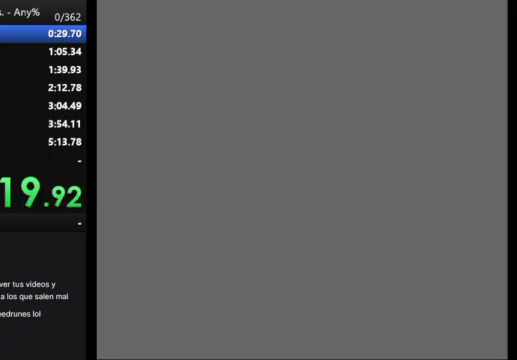
{"buttons": [], "events": []}
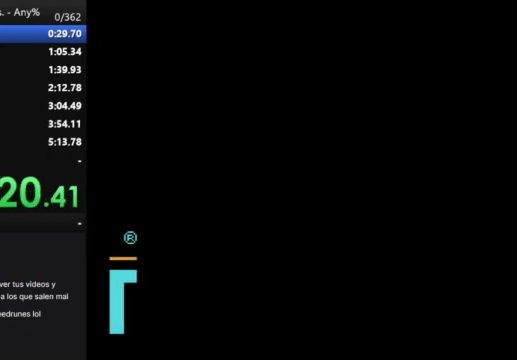
{"buttons": [], "events": []}
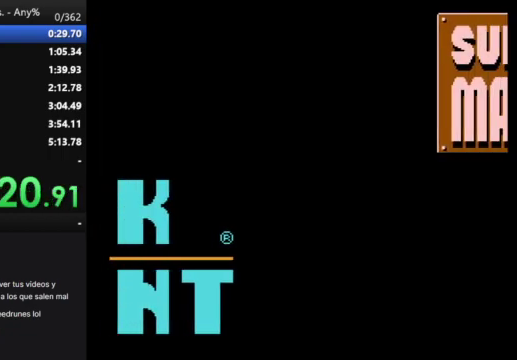
{"buttons": [], "events": [[300, "A", "down"], [367, "A", "up"]]}
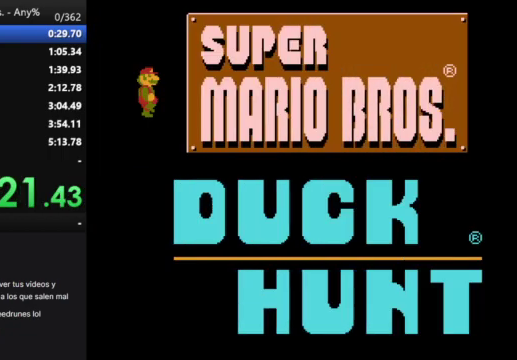
{"buttons": [], "events": []}
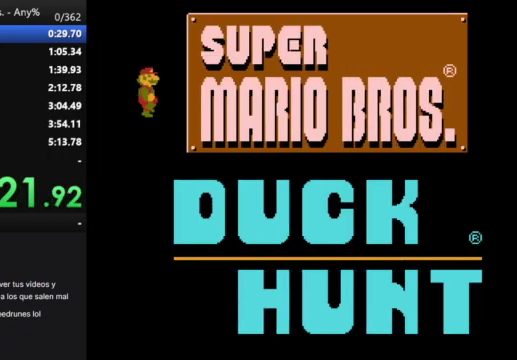
{"buttons": ["B", "DPAD_RIGHT"], "events": [[167, "START", "down"], [333, "START", "up"], [400, "B", "down"], [500, "DPAD_RIGHT", "down"]]}
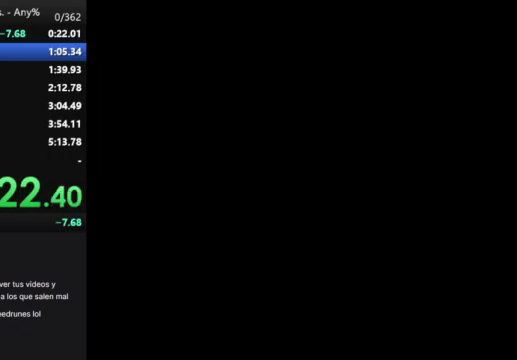
{"buttons": [], "events": [[300, "DPAD_RIGHT", "up"], [333, "B", "up"]]}